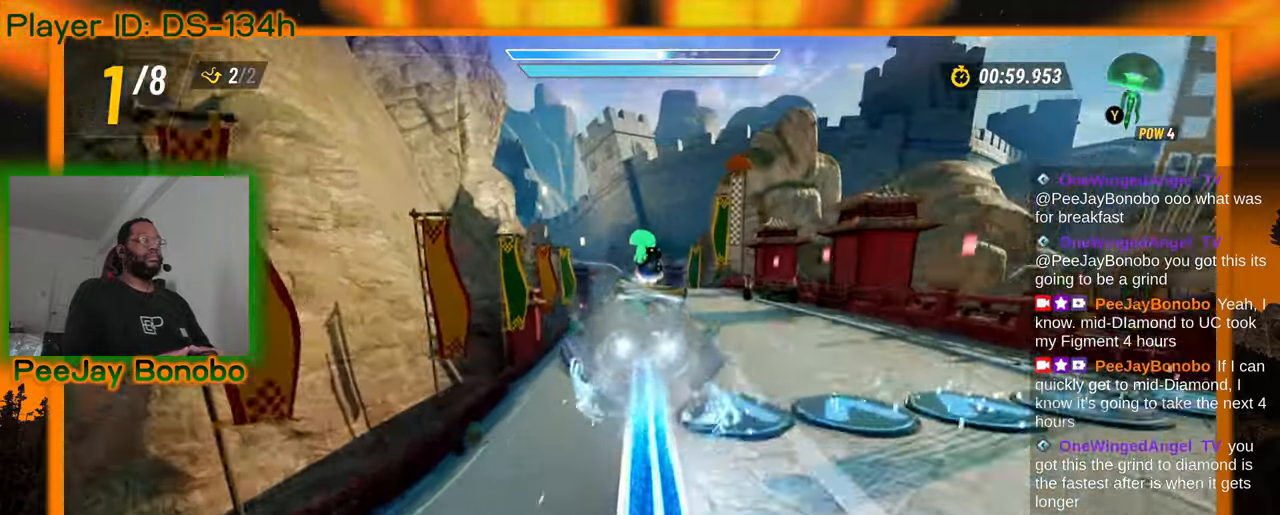
Gameplay with a controller; each line is a JSON object with the inputs held at the frame after it (dt_ms = milliseconds from this image to that frame). "events" lists button and stick changes between this image and that frame as [ms after this image, input, new state], when the widget could be followed in between. Not read: L3 R3 other_buttons.
{"dt_ms": 500, "buttons": [], "left_stick": "center", "events": []}
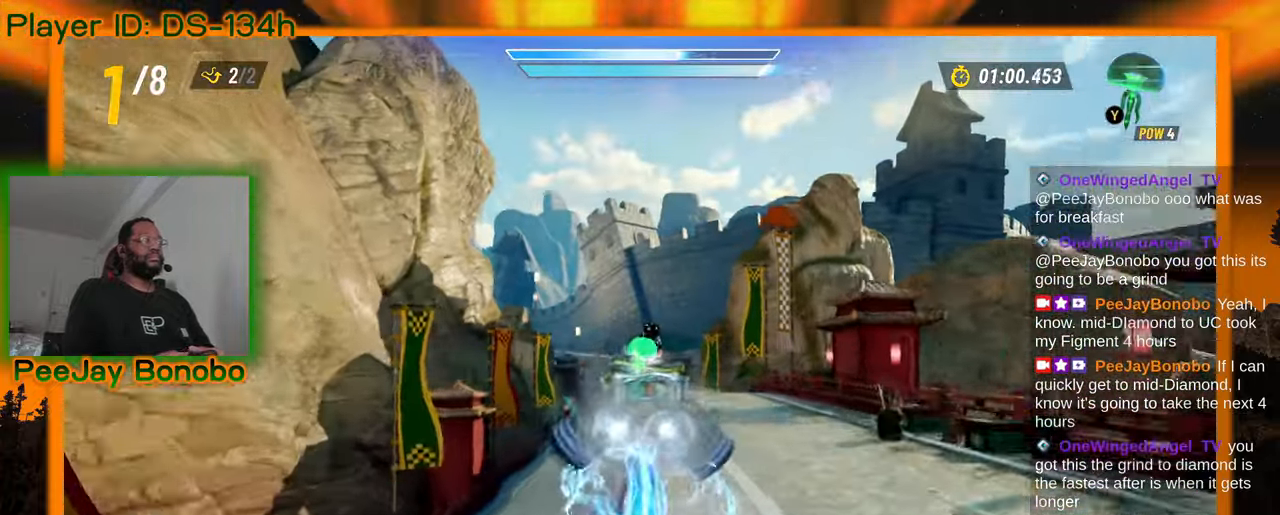
{"dt_ms": 500, "buttons": [], "left_stick": "center", "events": []}
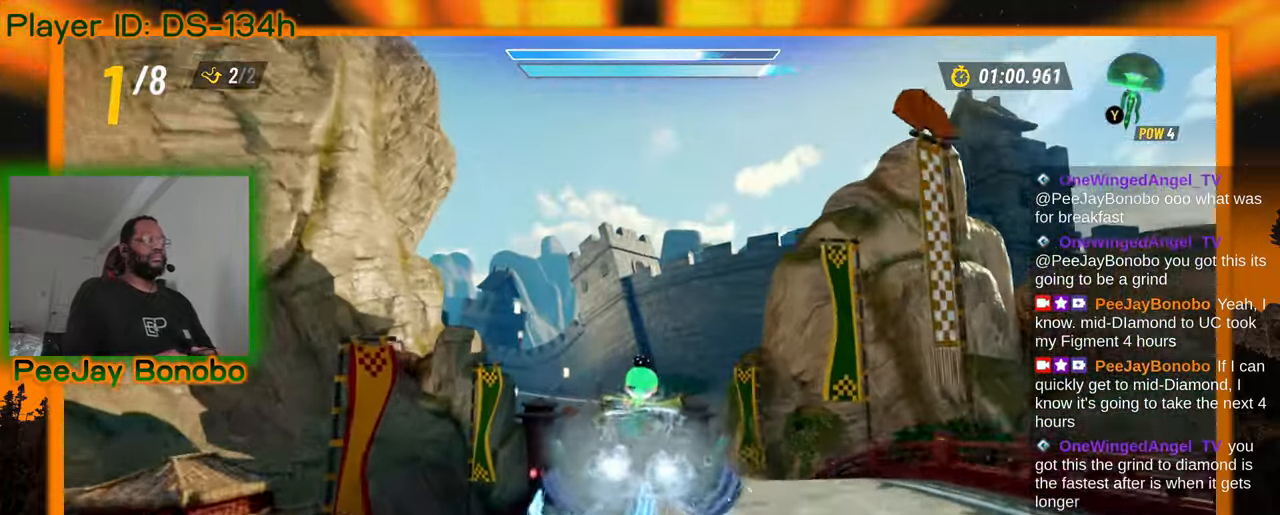
{"dt_ms": 500, "buttons": [], "left_stick": "center", "events": []}
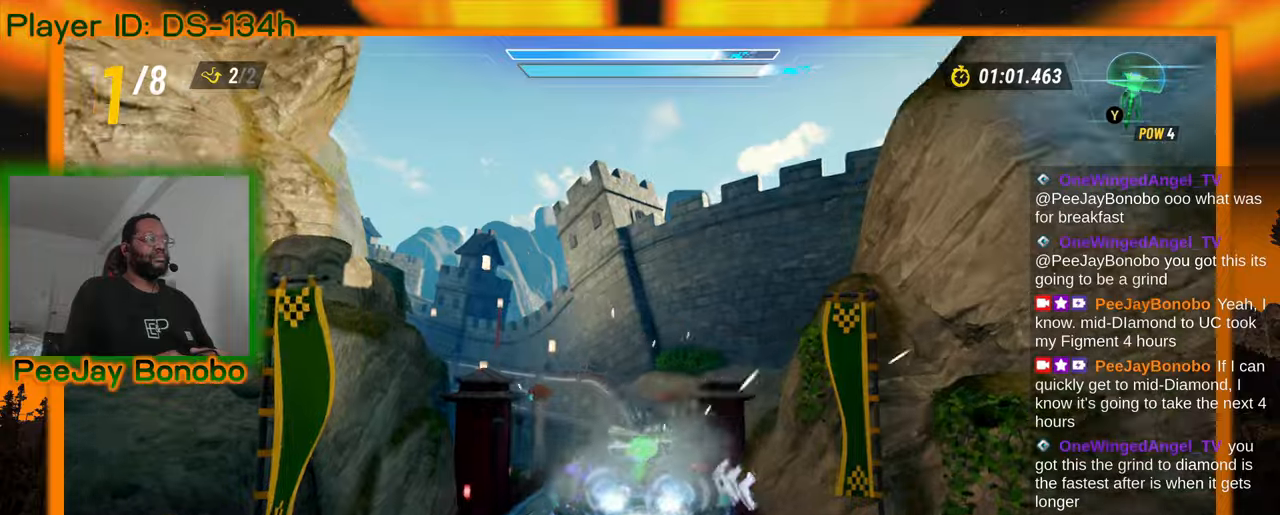
{"dt_ms": 500, "buttons": [], "left_stick": "center", "events": []}
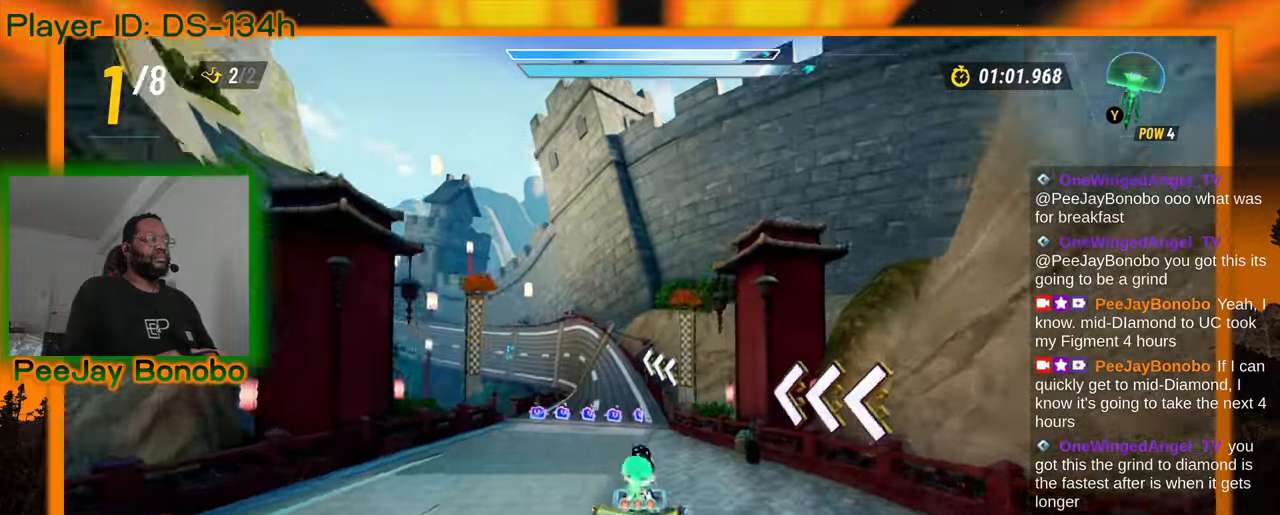
{"dt_ms": 500, "buttons": [], "left_stick": "center", "events": [[34, "left_stick", "left"], [84, "left_stick", "up-left"], [267, "left_stick", "center"]]}
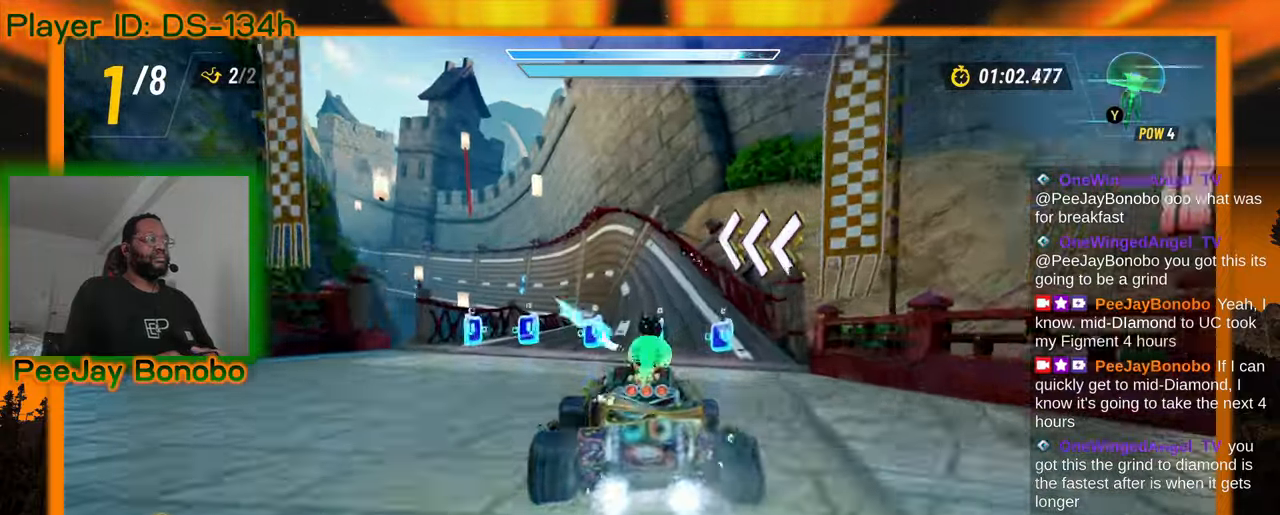
{"dt_ms": 500, "buttons": [], "left_stick": "up-left", "events": [[217, "left_stick", "right"], [350, "left_stick", "center"], [400, "left_stick", "up-left"]]}
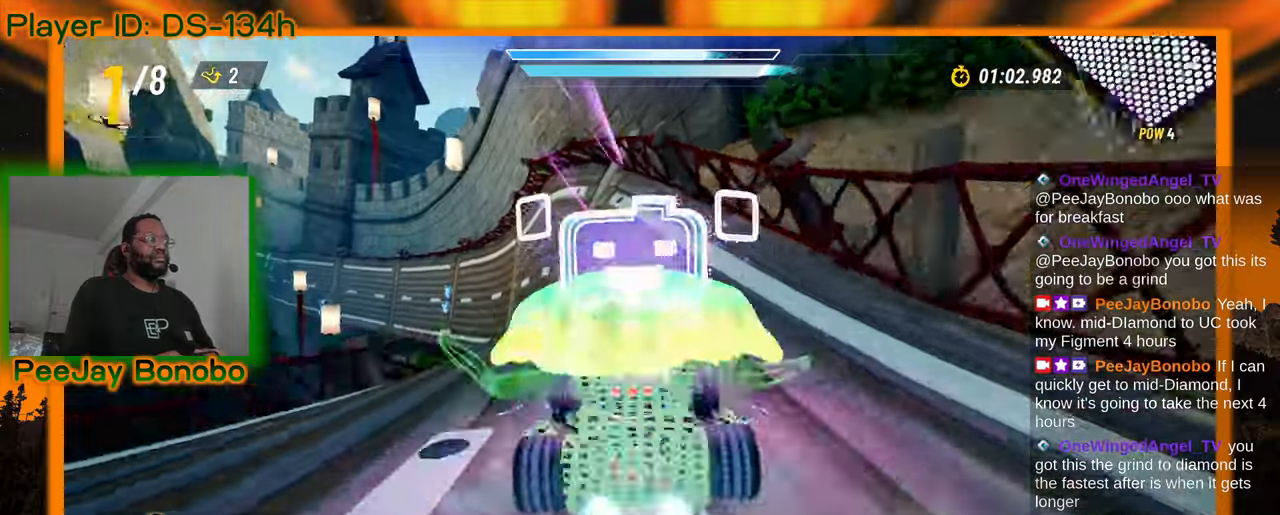
{"dt_ms": 500, "buttons": [], "left_stick": "right", "events": [[250, "left_stick", "right"]]}
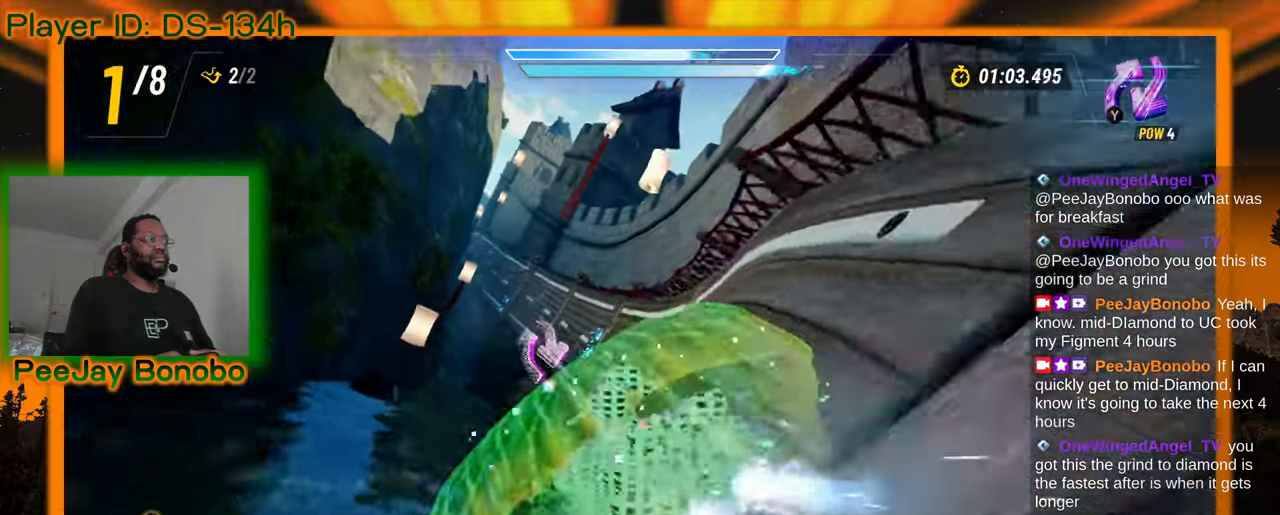
{"dt_ms": 500, "buttons": [], "left_stick": "right", "events": []}
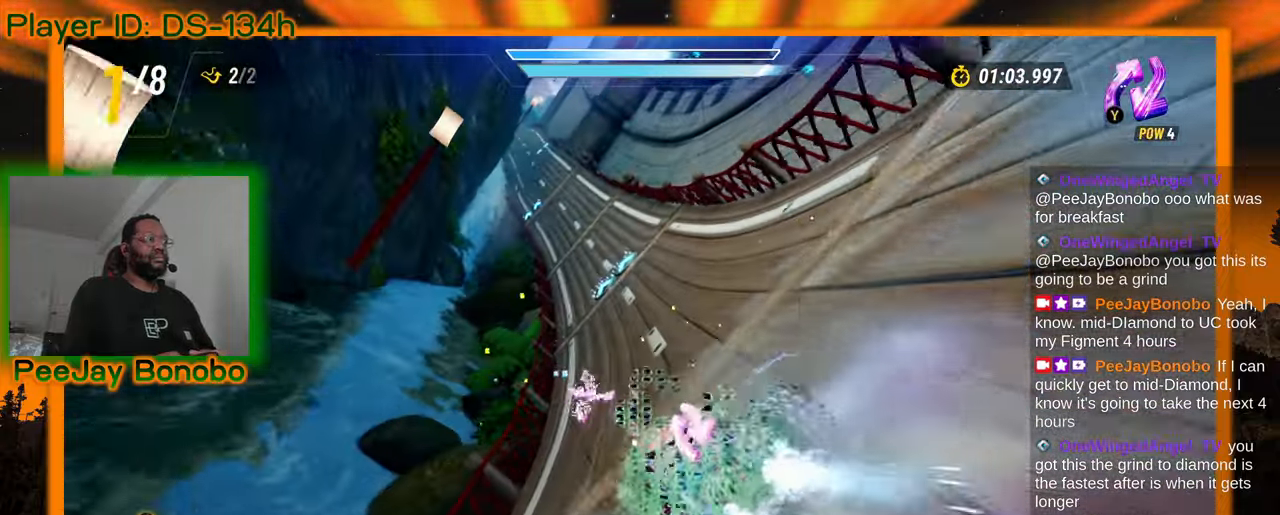
{"dt_ms": 500, "buttons": [], "left_stick": "down-right", "events": [[384, "left_stick", "down-right"]]}
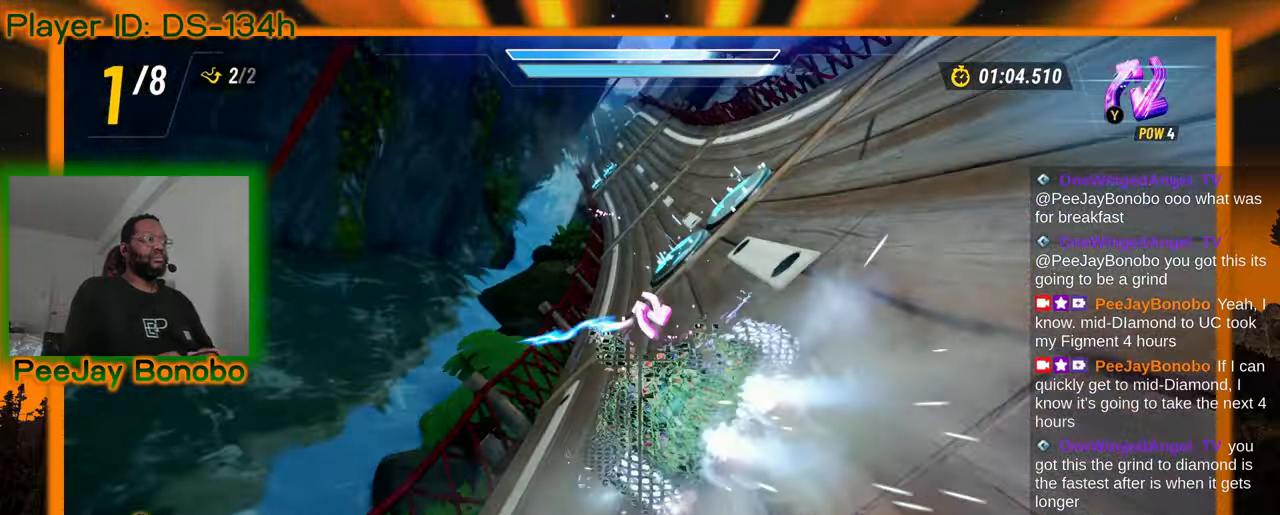
{"dt_ms": 500, "buttons": [], "left_stick": "left", "events": [[284, "left_stick", "center"], [334, "left_stick", "left"]]}
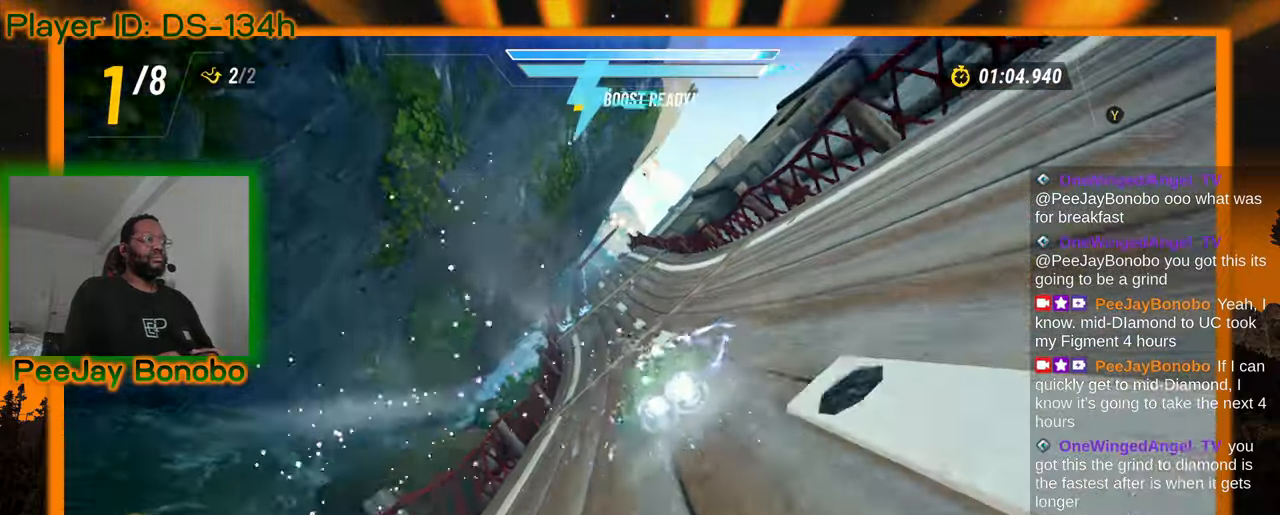
{"dt_ms": 500, "buttons": [], "left_stick": "center", "events": [[34, "left_stick", "center"], [267, "left_stick", "right"], [350, "left_stick", "center"], [417, "DPAD_RIGHT", "down"], [500, "DPAD_RIGHT", "up"]]}
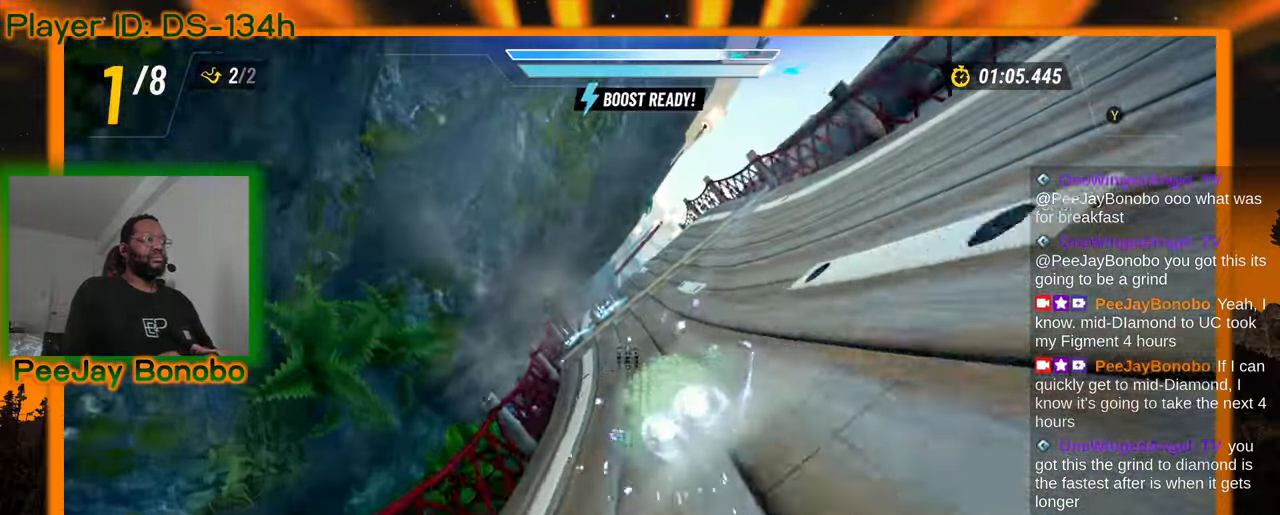
{"dt_ms": 500, "buttons": [], "left_stick": "right", "events": [[17, "DPAD_RIGHT", "down"], [34, "DPAD_RIGHT", "up"], [434, "left_stick", "right"]]}
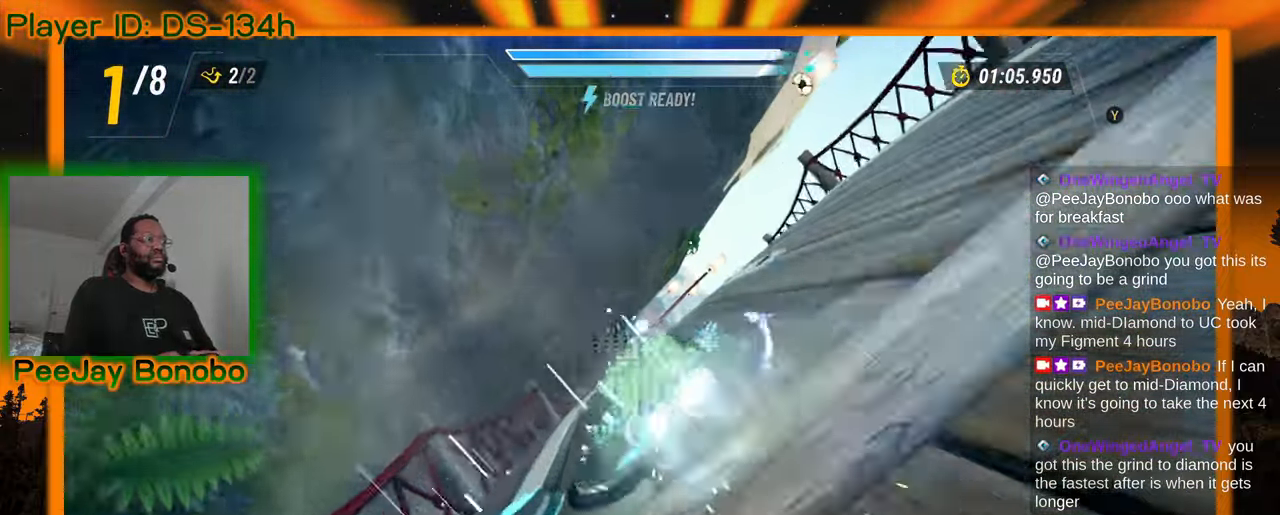
{"dt_ms": 500, "buttons": [], "left_stick": "center", "events": [[84, "left_stick", "center"], [400, "DPAD_RIGHT", "down"], [450, "DPAD_RIGHT", "up"]]}
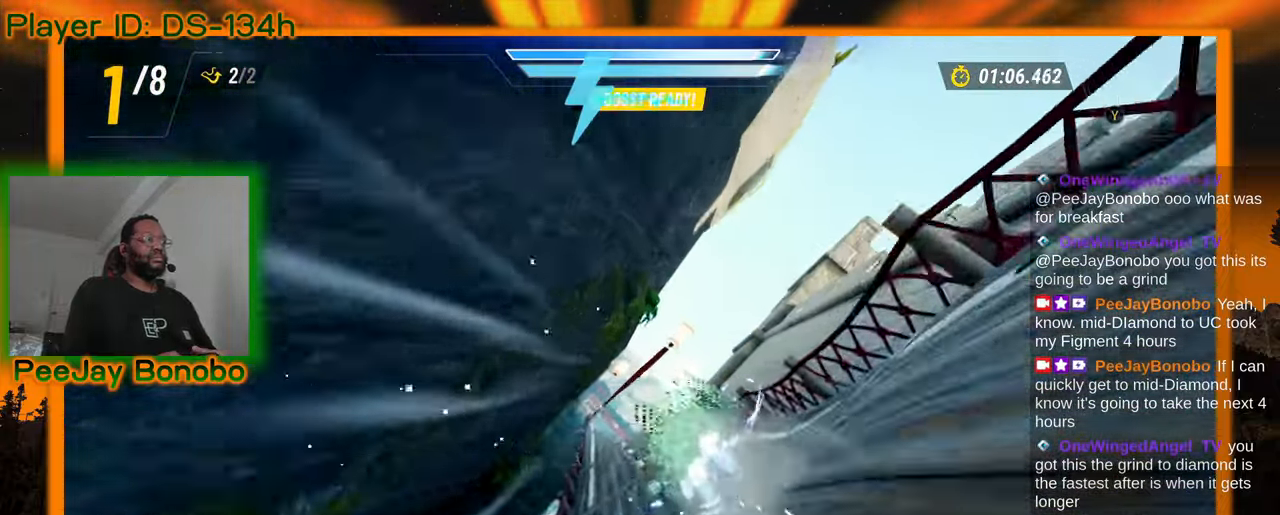
{"dt_ms": 500, "buttons": [], "left_stick": "left", "events": [[300, "left_stick", "left"]]}
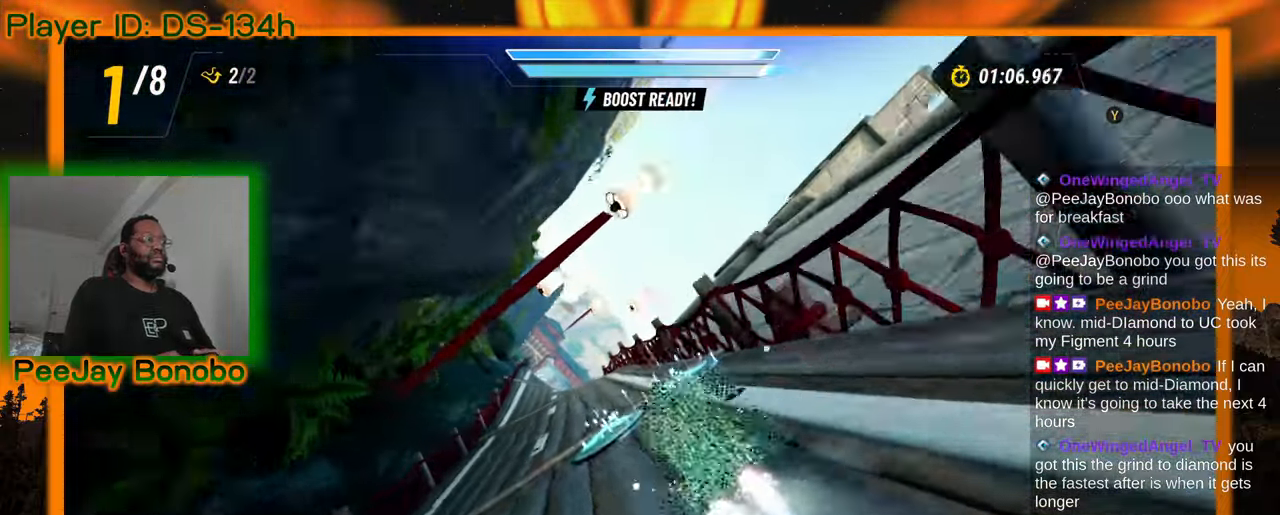
{"dt_ms": 500, "buttons": [], "left_stick": "center", "events": [[100, "left_stick", "center"]]}
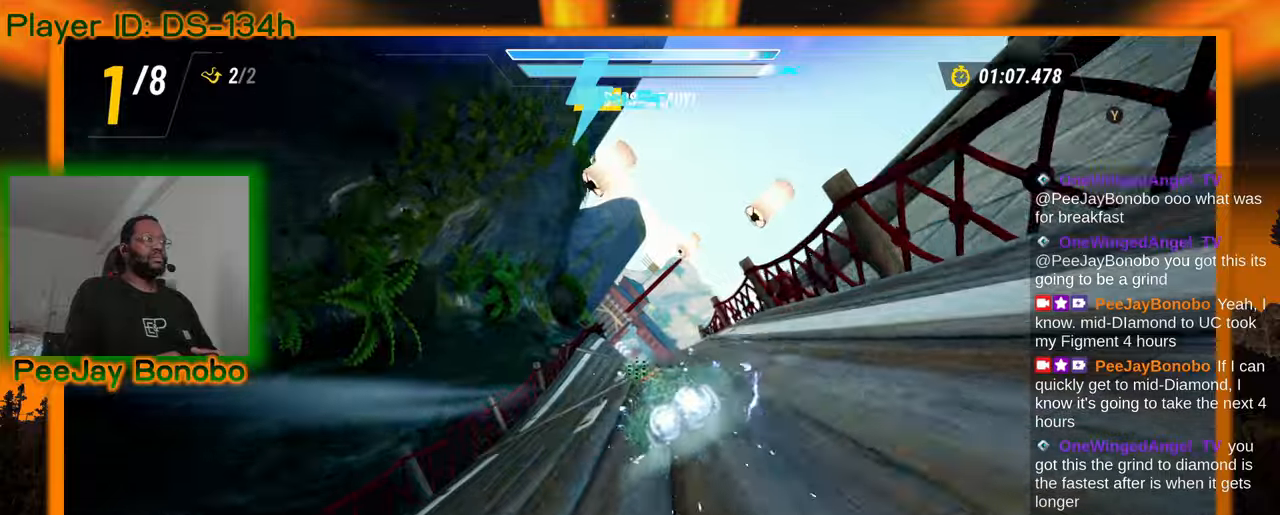
{"dt_ms": 500, "buttons": [], "left_stick": "center", "events": []}
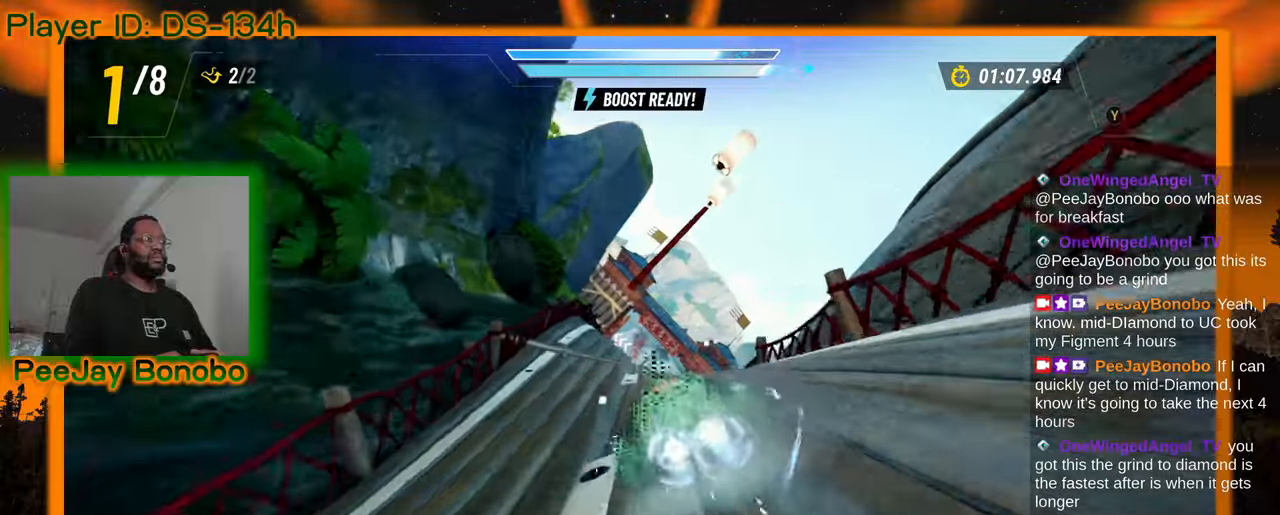
{"dt_ms": 500, "buttons": [], "left_stick": "up-left", "events": [[500, "left_stick", "up-left"]]}
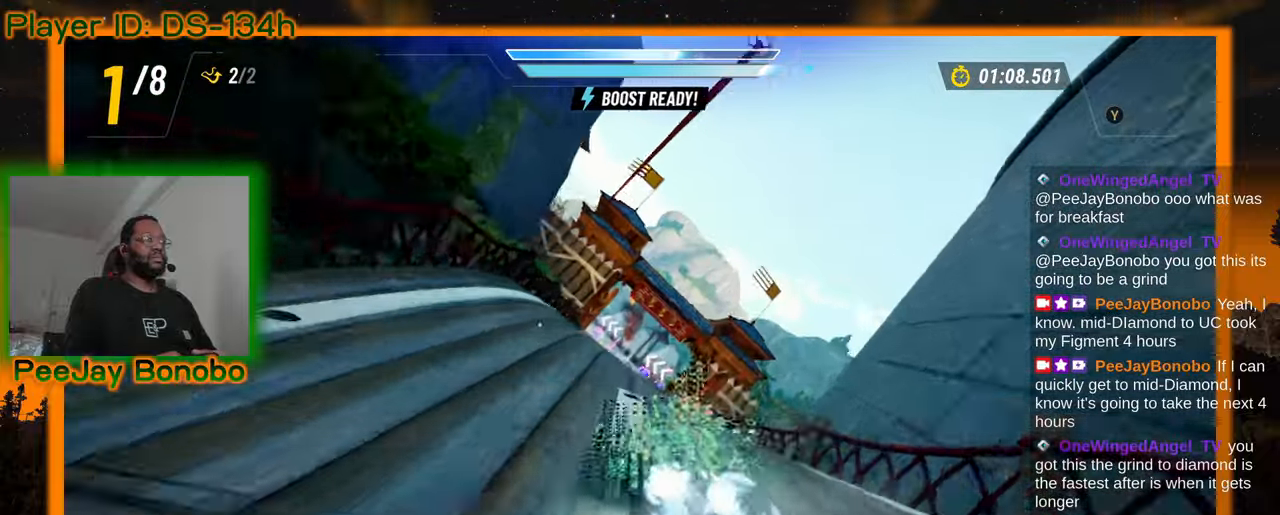
{"dt_ms": 500, "buttons": [], "left_stick": "center", "events": [[100, "left_stick", "center"]]}
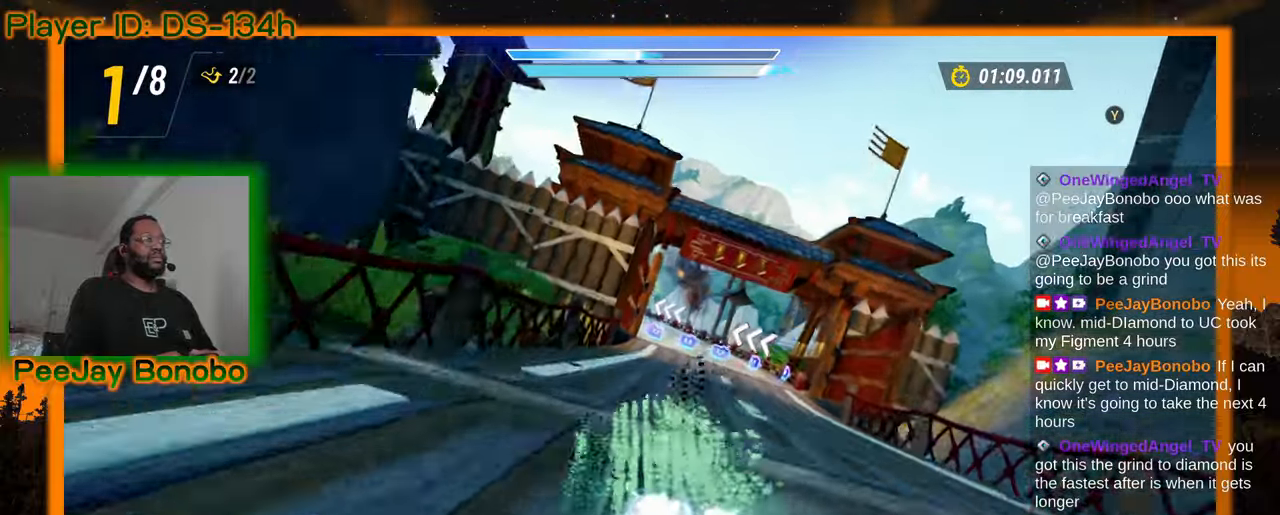
{"dt_ms": 500, "buttons": [], "left_stick": "up-left", "events": [[50, "left_stick", "right"], [250, "left_stick", "center"], [350, "left_stick", "up-left"]]}
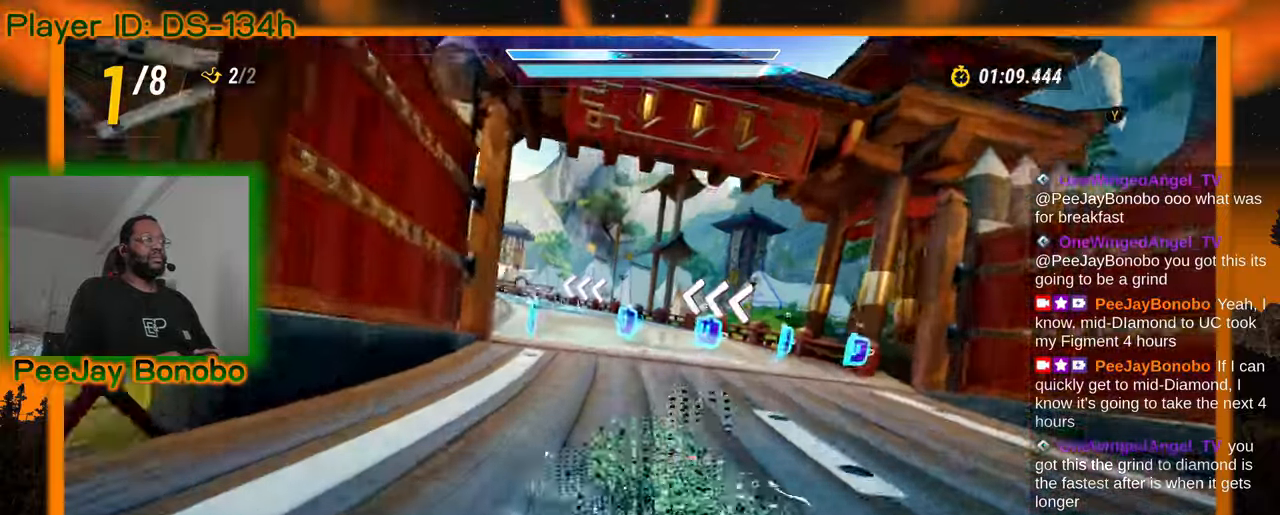
{"dt_ms": 500, "buttons": [], "left_stick": "up-left", "events": [[134, "left_stick", "right"], [384, "left_stick", "center"], [434, "left_stick", "up-left"]]}
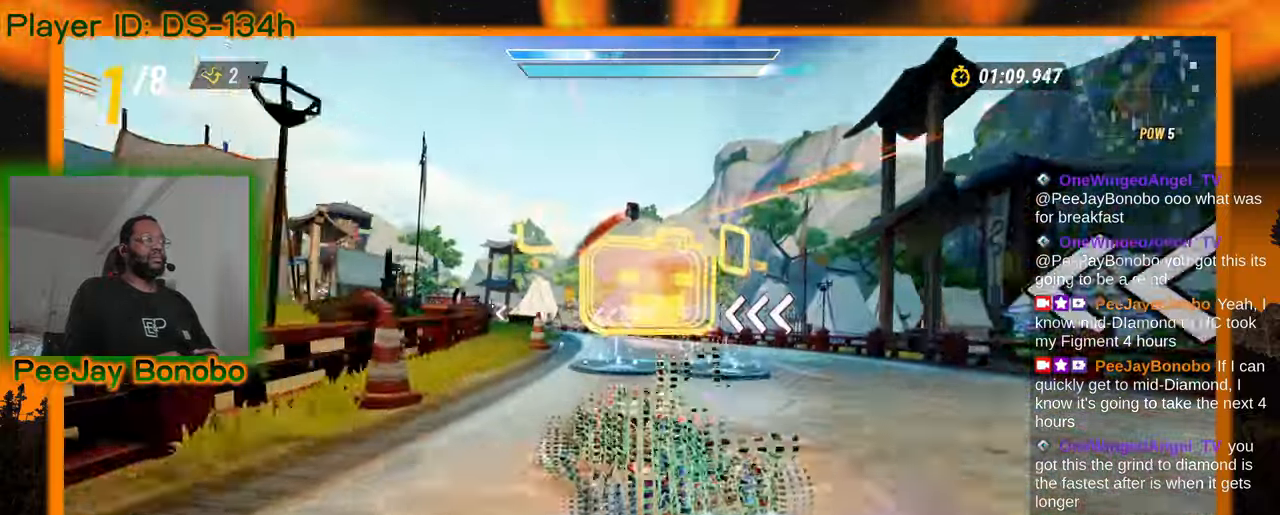
{"dt_ms": 500, "buttons": [], "left_stick": "center", "events": [[167, "left_stick", "right"], [334, "left_stick", "up-left"], [484, "left_stick", "center"]]}
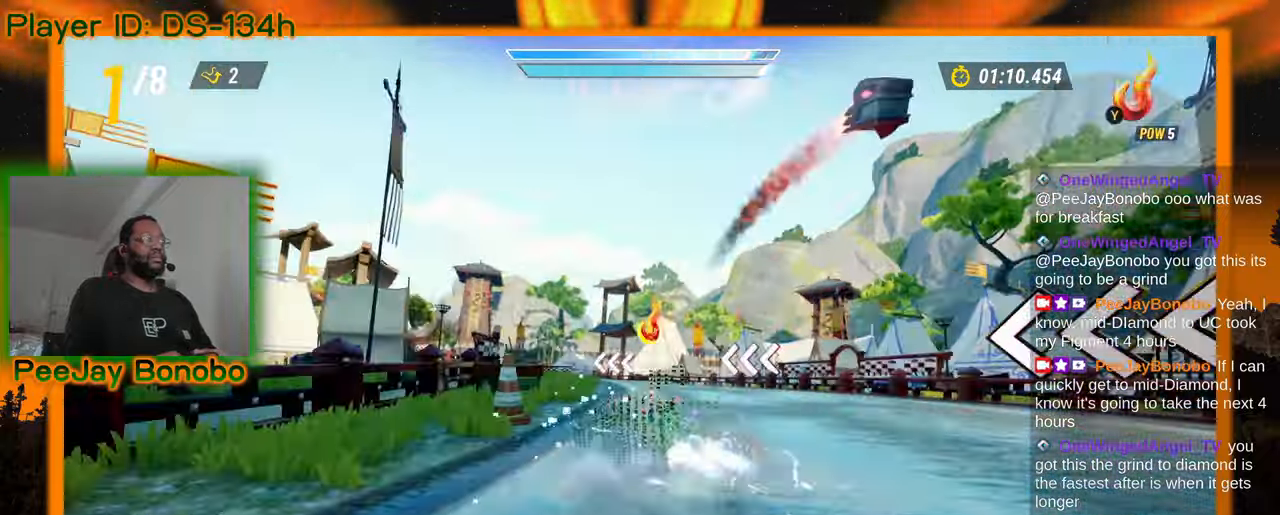
{"dt_ms": 500, "buttons": [], "left_stick": "center", "events": [[17, "left_stick", "right"], [100, "left_stick", "left"], [184, "left_stick", "center"], [234, "left_stick", "right"], [367, "left_stick", "left"], [500, "left_stick", "center"]]}
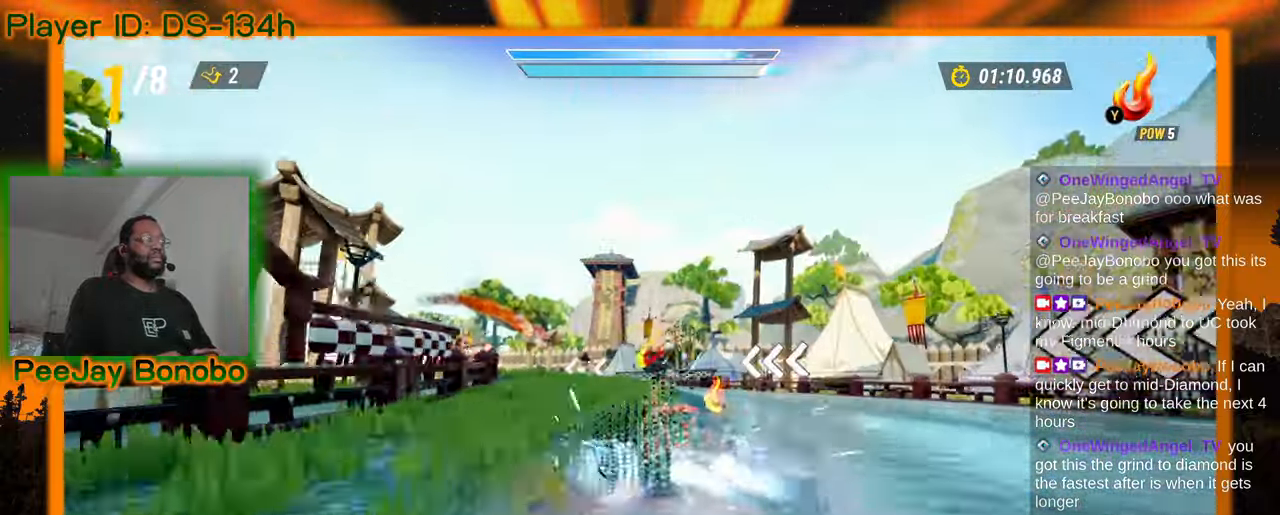
{"dt_ms": 500, "buttons": [], "left_stick": "right", "events": [[50, "left_stick", "down"], [100, "left_stick", "left"], [150, "left_stick", "up-left"], [250, "left_stick", "left"], [350, "left_stick", "up-left"], [450, "left_stick", "center"], [500, "left_stick", "right"]]}
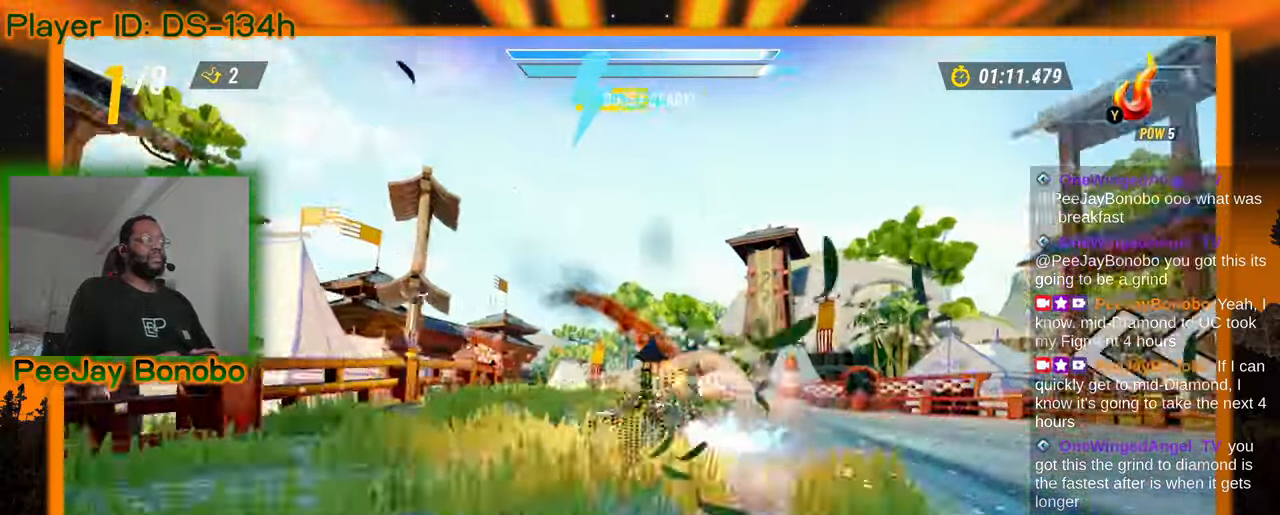
{"dt_ms": 500, "buttons": ["DPAD_RIGHT"], "left_stick": "left"}
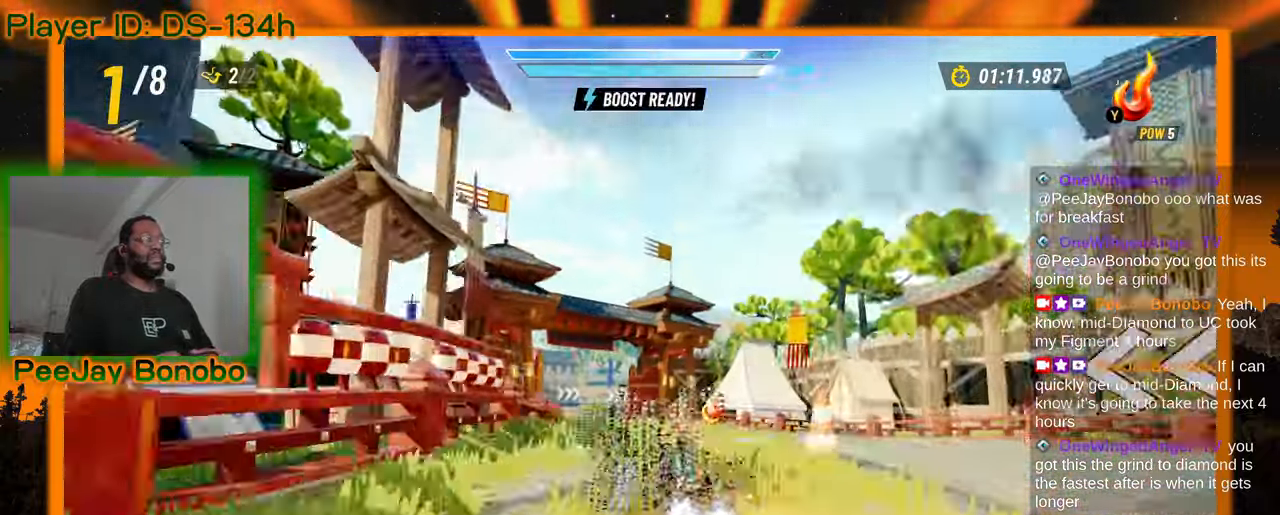
{"dt_ms": 500, "buttons": [], "left_stick": "right", "events": [[17, "DPAD_RIGHT", "up"], [184, "left_stick", "center"], [234, "left_stick", "right"]]}
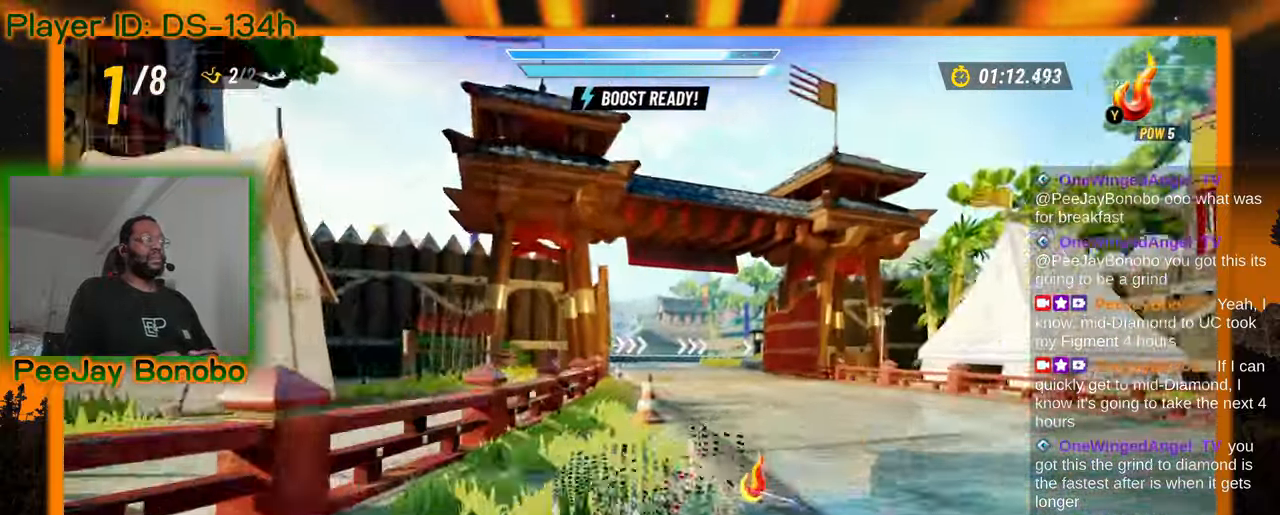
{"dt_ms": 1000, "buttons": [], "left_stick": "up-left"}
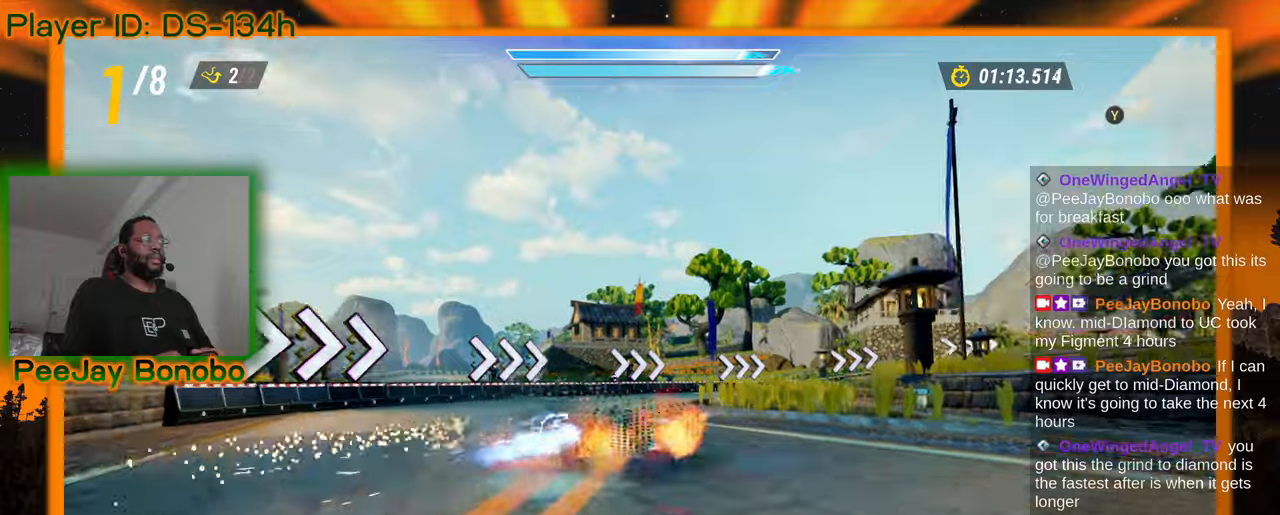
{"dt_ms": 500, "buttons": ["DPAD_RIGHT"], "left_stick": "right", "events": [[184, "left_stick", "right"], [500, "DPAD_RIGHT", "down"]]}
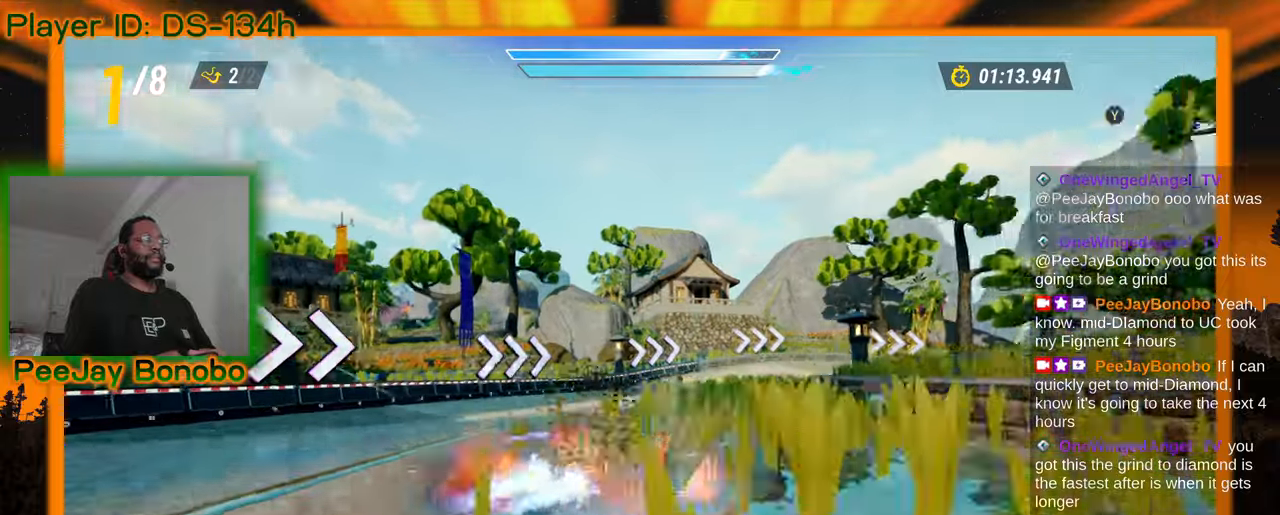
{"dt_ms": 500, "buttons": [], "left_stick": "right", "events": [[50, "DPAD_RIGHT", "up"], [100, "left_stick", "up-left"], [334, "left_stick", "right"]]}